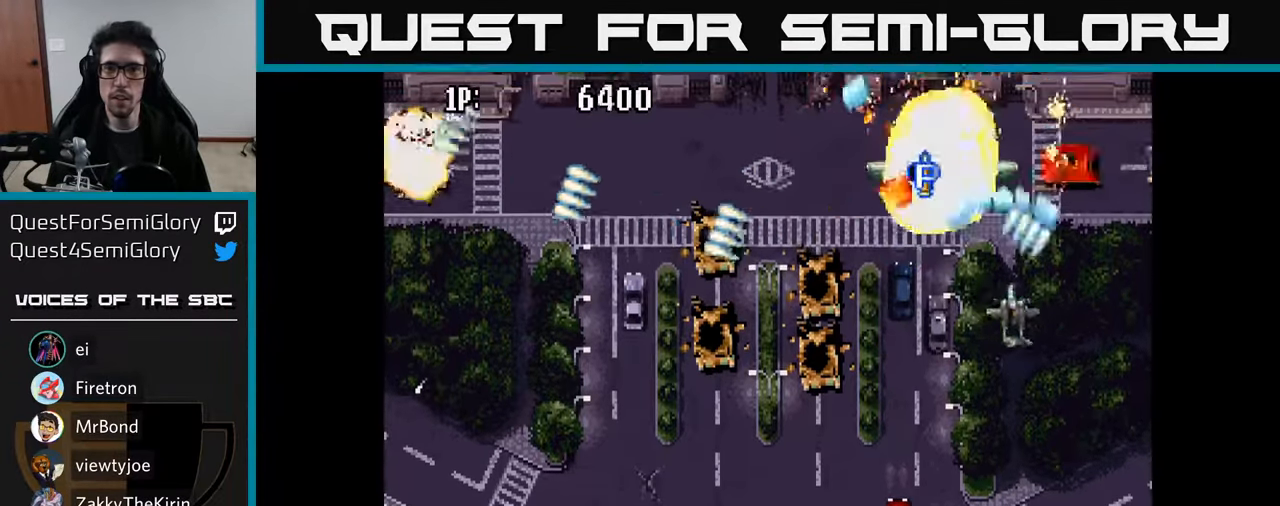
Gameplay with a controller (Xbox layout); each line is a JSON object with the inputs held at the frame after it. "events" lists button and stick changes between this image and that frame as [ms after this image, input, new state], when the widget could be followed in between.
{"buttons": ["DPAD_UP", "DPAD_LEFT"], "left_stick": "center", "right_stick": "center"}
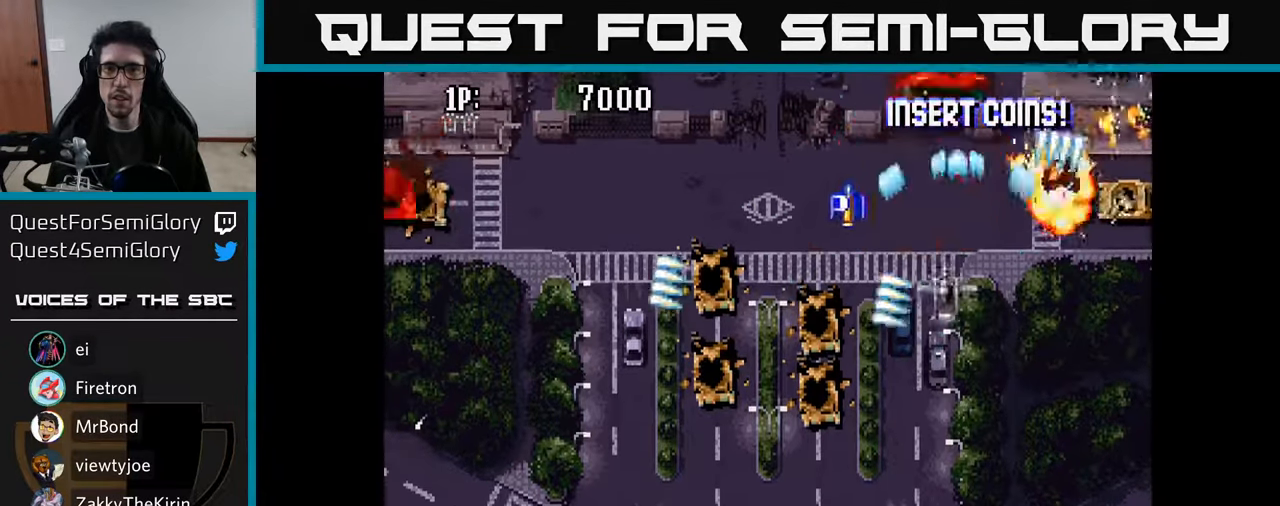
{"buttons": ["A", "DPAD_LEFT"], "left_stick": "center", "right_stick": "center", "events": [[16, "A", "down"], [133, "A", "up"], [216, "A", "down"], [233, "DPAD_UP", "up"], [266, "DPAD_UP", "down"], [316, "A", "up"], [400, "A", "down"], [416, "DPAD_UP", "up"]]}
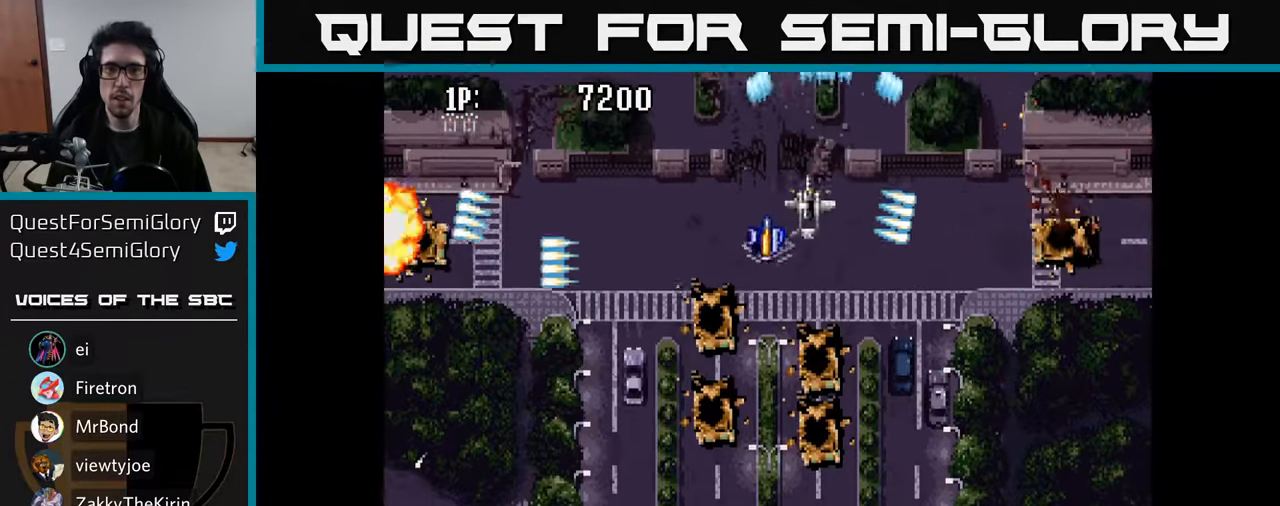
{"buttons": ["A", "DPAD_DOWN", "DPAD_RIGHT"], "left_stick": "center", "right_stick": "center", "events": [[16, "A", "up"], [16, "DPAD_DOWN", "down"], [83, "A", "down"], [166, "A", "up"], [250, "A", "down"], [250, "DPAD_LEFT", "up"], [316, "DPAD_RIGHT", "down"], [350, "A", "up"], [400, "A", "down"]]}
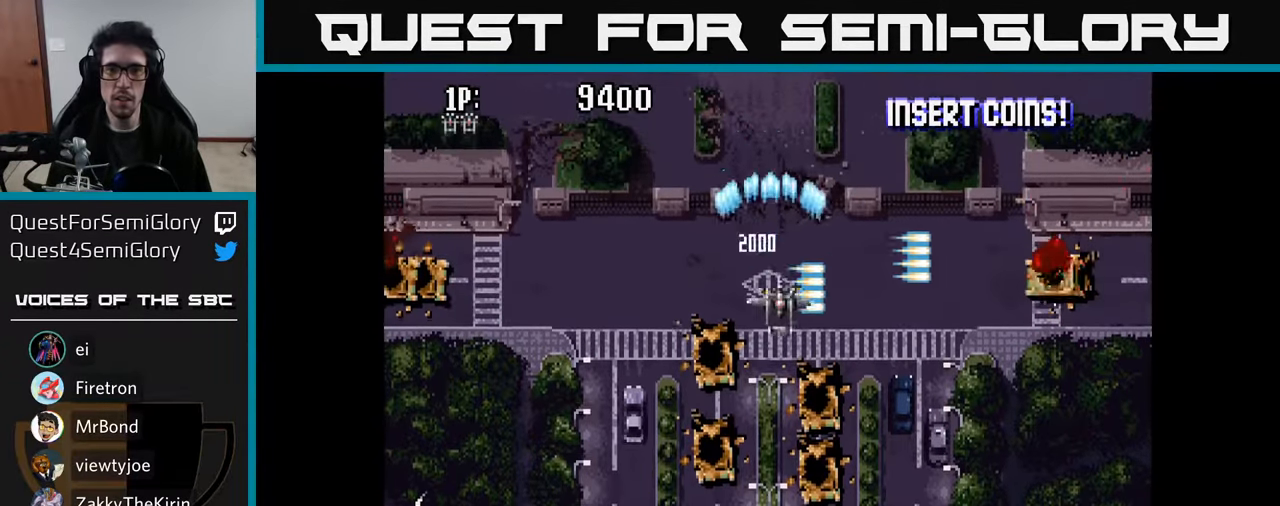
{"buttons": ["DPAD_DOWN", "DPAD_RIGHT"], "left_stick": "center", "right_stick": "center", "events": [[33, "A", "up"], [83, "DPAD_DOWN", "up"], [116, "A", "down"], [233, "A", "up"], [300, "A", "down"], [416, "DPAD_DOWN", "down"], [450, "A", "up"]]}
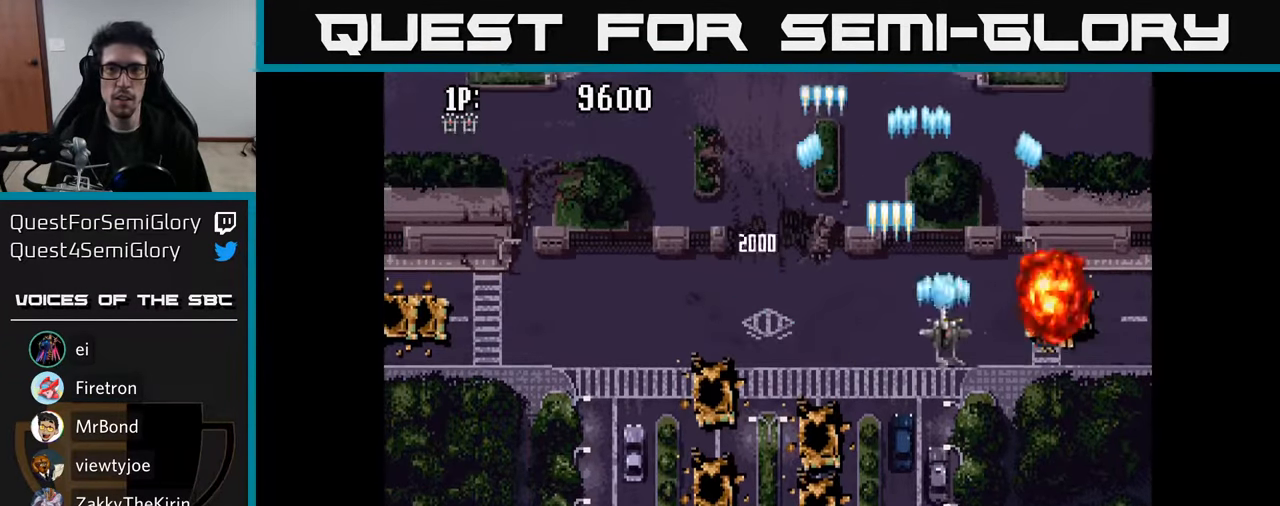
{"buttons": ["A", "DPAD_UP", "DPAD_LEFT"], "left_stick": "center", "right_stick": "center", "events": [[16, "A", "down"], [150, "A", "up"], [216, "A", "down"], [266, "DPAD_DOWN", "up"], [333, "A", "up"], [333, "DPAD_UP", "down"], [366, "DPAD_RIGHT", "up"], [416, "A", "down"], [466, "DPAD_LEFT", "down"]]}
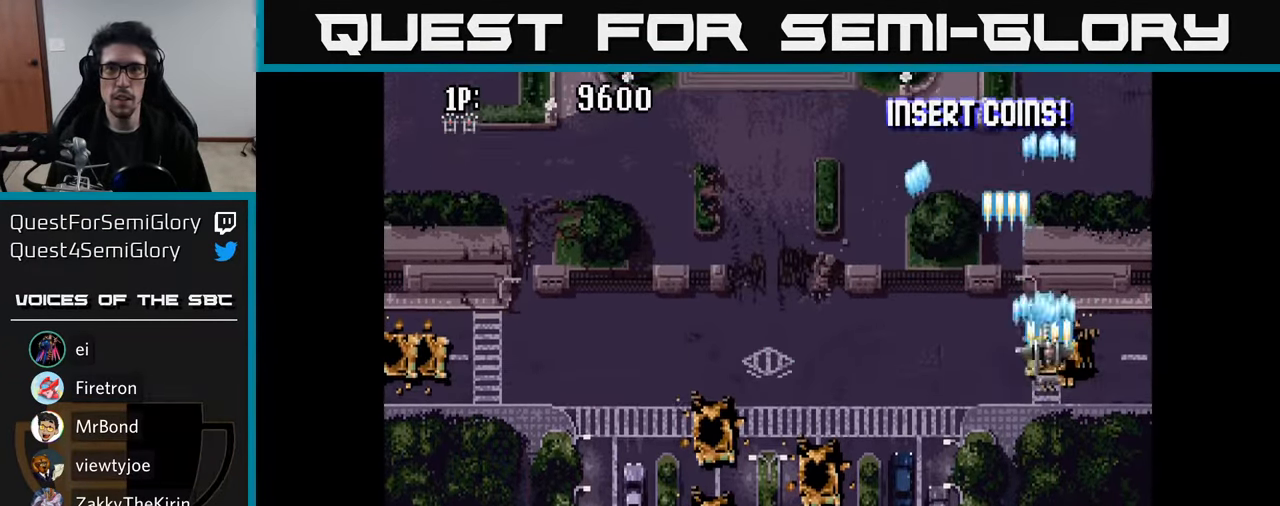
{"buttons": ["A", "DPAD_UP"], "left_stick": "center", "right_stick": "center", "events": [[16, "A", "up"], [100, "A", "down"], [183, "DPAD_LEFT", "up"], [216, "A", "up"], [283, "A", "down"], [383, "A", "up"], [483, "A", "down"]]}
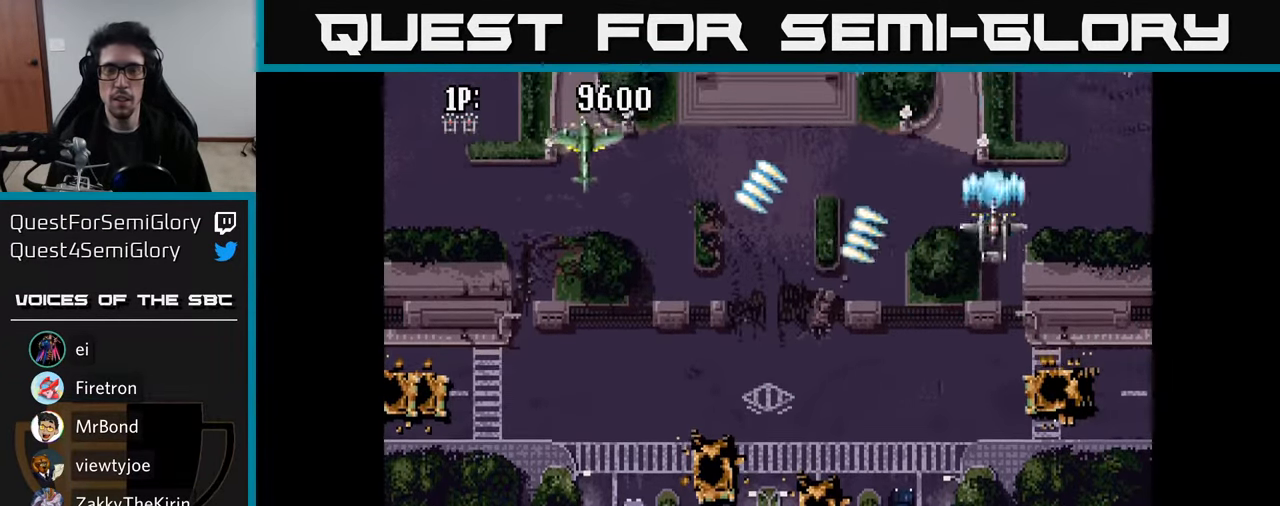
{"buttons": ["DPAD_LEFT"], "left_stick": "center", "right_stick": "center", "events": [[16, "DPAD_LEFT", "down"], [16, "DPAD_UP", "up"], [83, "A", "up"], [83, "DPAD_DOWN", "down"], [150, "A", "down"], [250, "A", "up"], [350, "A", "down"], [450, "A", "up"], [500, "DPAD_DOWN", "up"]]}
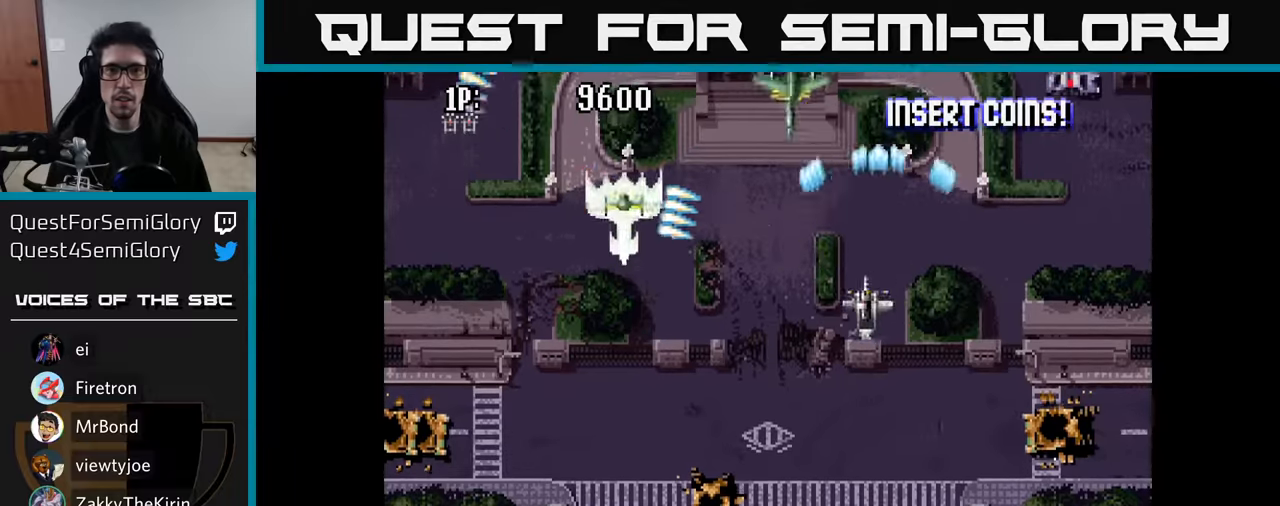
{"buttons": ["A", "DPAD_DOWN", "DPAD_LEFT"], "left_stick": "center", "right_stick": "center", "events": [[17, "A", "down"], [100, "A", "up"], [100, "DPAD_UP", "down"], [183, "A", "down"], [267, "DPAD_UP", "up"], [300, "A", "up"], [317, "DPAD_DOWN", "down"], [333, "A", "down"], [433, "A", "up"], [500, "A", "down"]]}
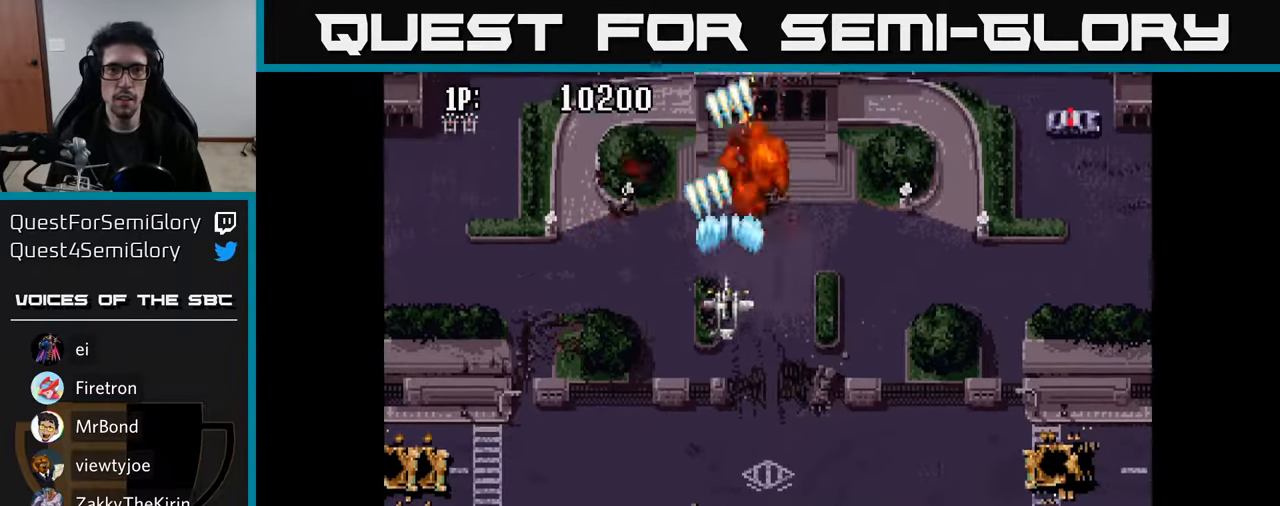
{"buttons": ["DPAD_RIGHT"], "left_stick": "center", "right_stick": "center", "events": [[17, "DPAD_LEFT", "up"], [67, "DPAD_DOWN", "up"], [67, "DPAD_RIGHT", "down"], [100, "A", "up"], [183, "A", "down"], [300, "A", "up"], [383, "A", "down"], [483, "A", "up"]]}
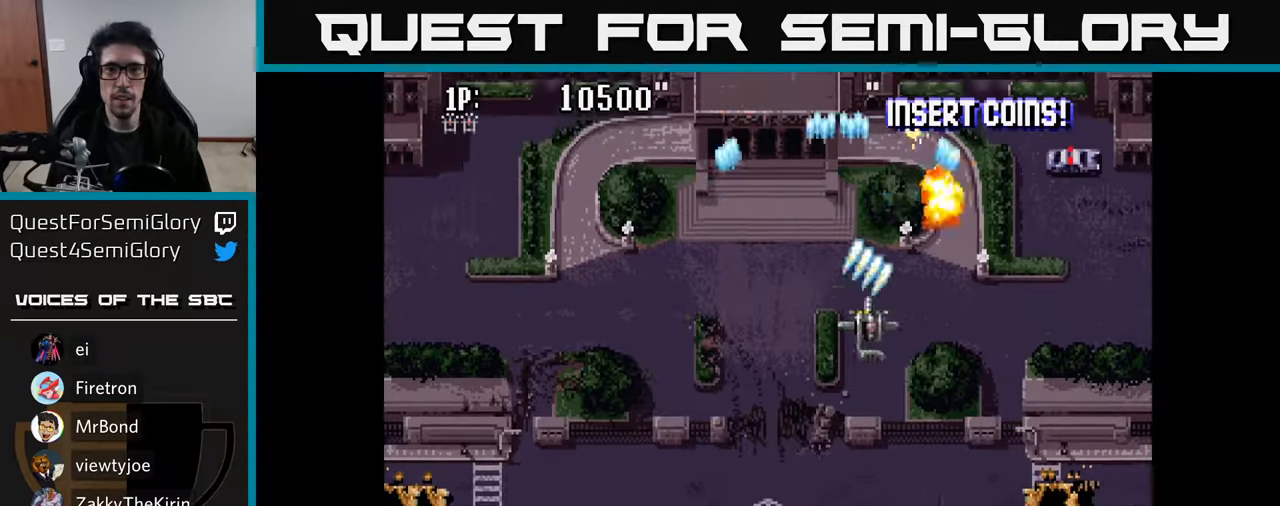
{"buttons": ["A", "DPAD_UP"], "left_stick": "center", "right_stick": "center", "events": [[50, "A", "down"], [133, "A", "up"], [217, "A", "down"], [333, "A", "up"], [350, "DPAD_UP", "down"], [400, "A", "down"], [467, "DPAD_RIGHT", "up"]]}
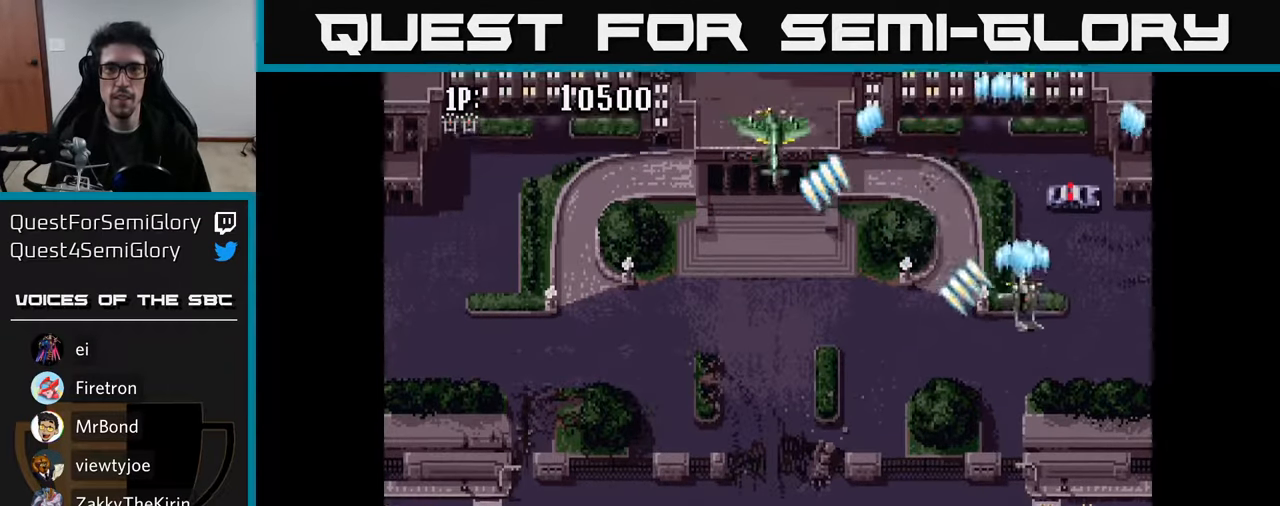
{"buttons": ["A", "DPAD_DOWN", "DPAD_LEFT"], "left_stick": "center", "right_stick": "center", "events": [[17, "A", "up"], [83, "A", "down"], [133, "DPAD_LEFT", "down"], [150, "A", "up"], [150, "DPAD_UP", "up"], [217, "DPAD_DOWN", "down"], [233, "A", "down"], [317, "A", "up"], [317, "DPAD_DOWN", "up"], [317, "DPAD_LEFT", "up"], [367, "DPAD_UP", "down"], [400, "DPAD_LEFT", "down"], [417, "A", "down"], [450, "DPAD_UP", "up"], [483, "DPAD_DOWN", "down"]]}
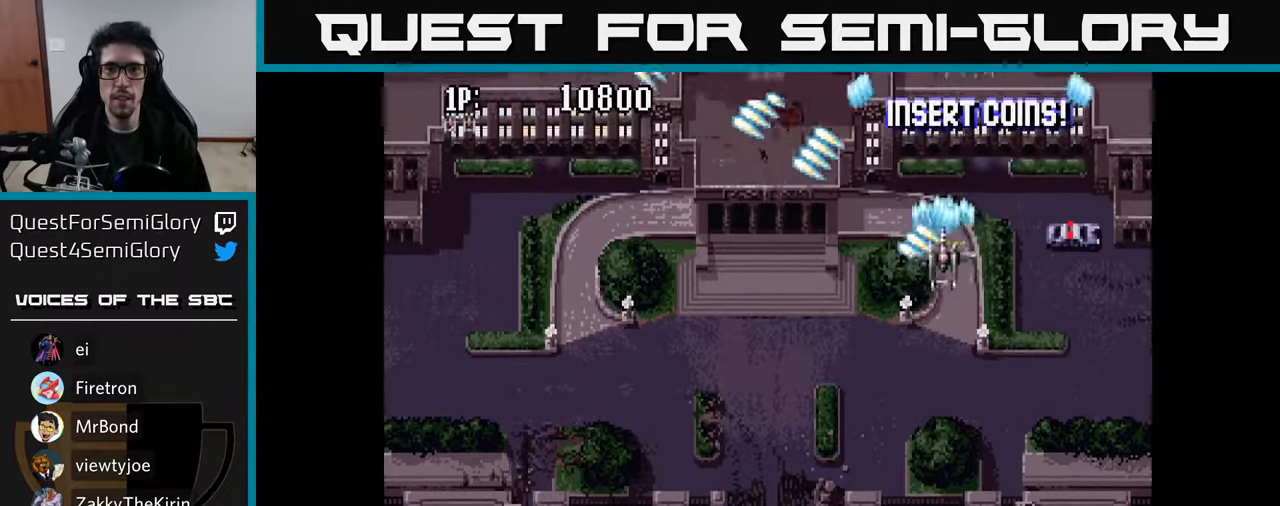
{"buttons": ["A", "DPAD_UP"], "left_stick": "center", "right_stick": "center"}
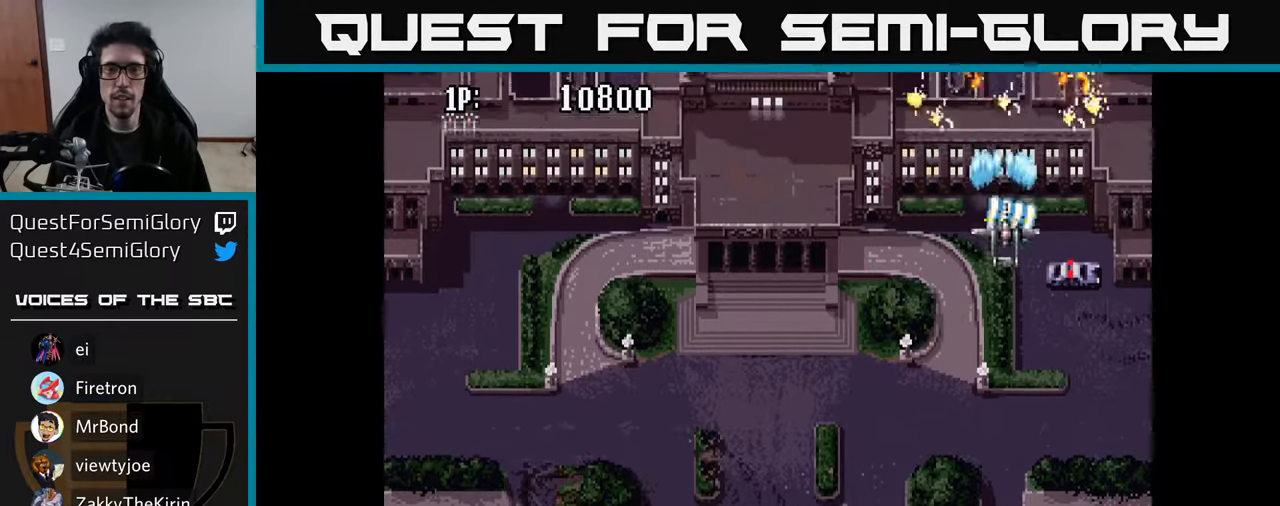
{"buttons": [], "left_stick": "center", "right_stick": "center", "events": [[17, "A", "up"], [100, "A", "down"], [167, "A", "up"], [250, "A", "down"], [250, "DPAD_UP", "up"], [317, "A", "up"], [383, "A", "down"], [450, "A", "up"]]}
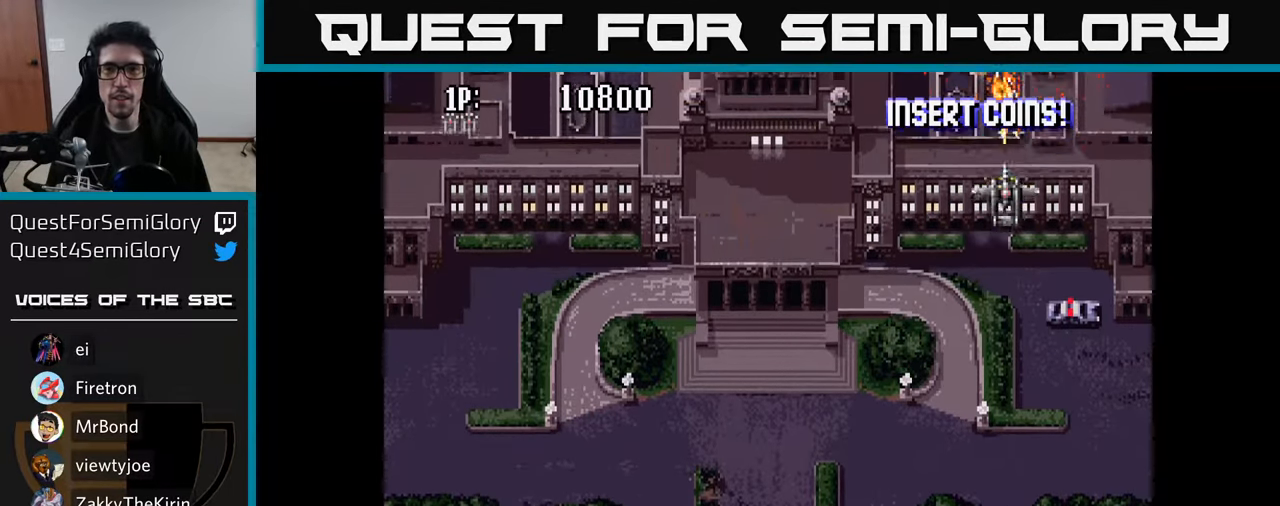
{"buttons": ["DPAD_UP"], "left_stick": "center", "right_stick": "center", "events": [[17, "A", "down"], [67, "A", "up"], [150, "A", "down"], [200, "A", "up"], [250, "DPAD_DOWN", "down"], [267, "A", "down"], [333, "A", "up"], [417, "A", "down"], [417, "DPAD_DOWN", "up"], [500, "A", "up"], [500, "DPAD_UP", "down"]]}
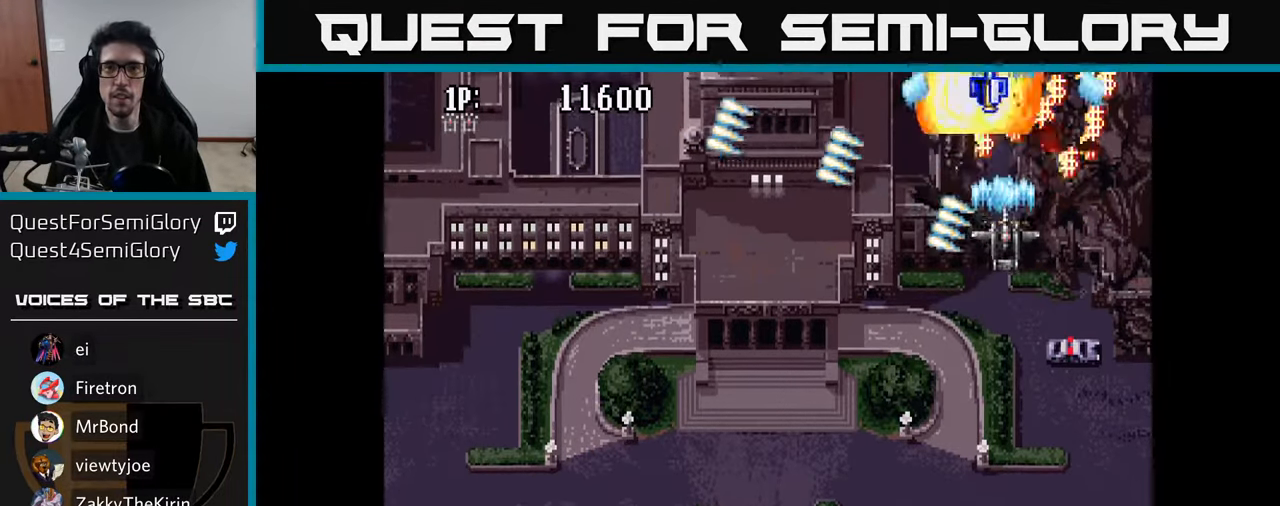
{"buttons": ["A", "DPAD_UP", "DPAD_LEFT"], "left_stick": "center", "right_stick": "center", "events": [[83, "A", "down"], [150, "DPAD_LEFT", "down"], [183, "A", "up"], [267, "A", "down"], [350, "DPAD_LEFT", "up"], [383, "A", "up"], [467, "A", "down"], [500, "DPAD_LEFT", "down"]]}
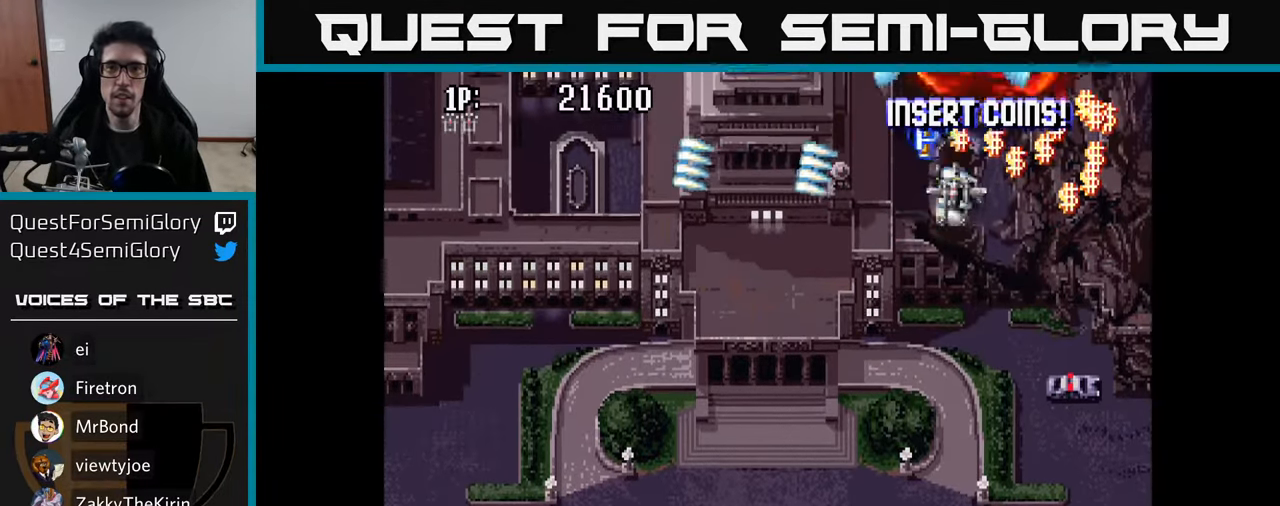
{"buttons": ["A", "DPAD_RIGHT"], "left_stick": "center", "right_stick": "center", "events": [[50, "A", "up"], [133, "A", "down"], [167, "DPAD_LEFT", "up"], [250, "A", "up"], [317, "A", "down"], [417, "A", "up"], [467, "DPAD_UP", "up"], [483, "DPAD_RIGHT", "down"], [500, "A", "down"]]}
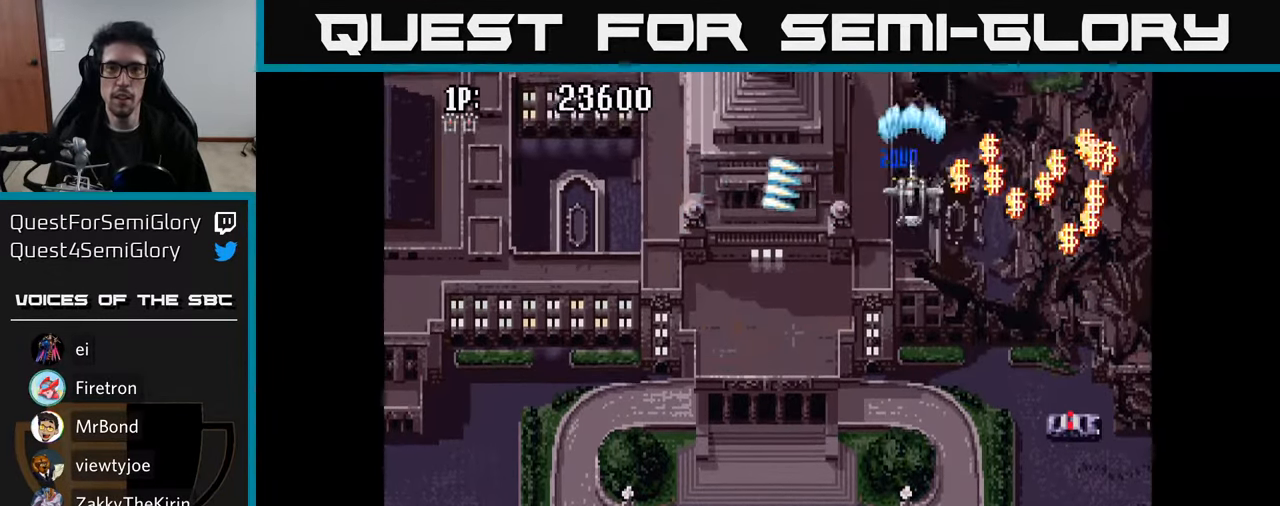
{"buttons": ["DPAD_RIGHT"], "left_stick": "center", "right_stick": "center", "events": [[100, "A", "up"], [167, "A", "down"], [284, "A", "up"], [350, "A", "down"], [484, "A", "up"]]}
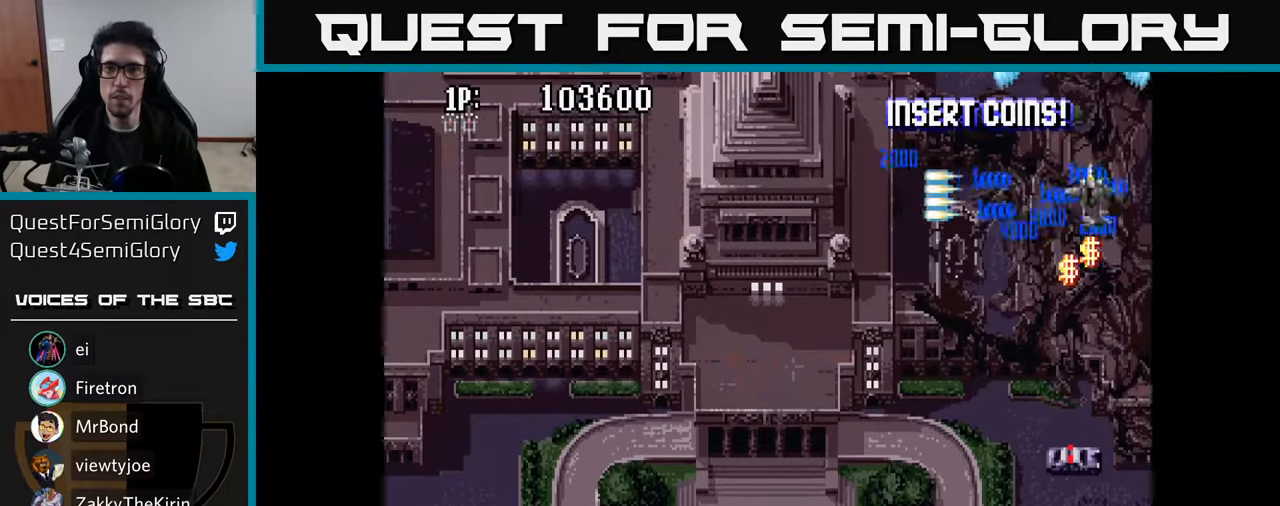
{"buttons": ["DPAD_DOWN", "DPAD_LEFT"], "left_stick": "center", "right_stick": "center", "events": [[17, "DPAD_DOWN", "down"], [34, "A", "down"], [50, "DPAD_RIGHT", "up"], [117, "A", "up"], [150, "DPAD_LEFT", "down"], [200, "A", "down"], [300, "A", "up"], [384, "A", "down"], [500, "A", "up"]]}
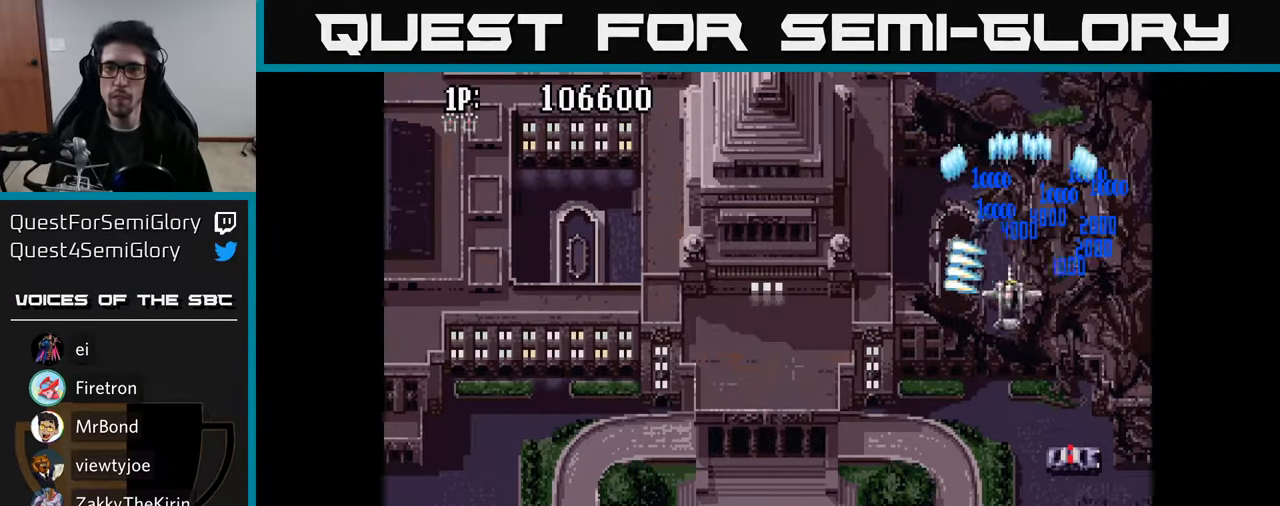
{"buttons": ["DPAD_LEFT"], "left_stick": "center", "right_stick": "center", "events": [[67, "A", "down"], [167, "DPAD_DOWN", "up"], [184, "A", "up"], [284, "A", "down"], [400, "A", "up"]]}
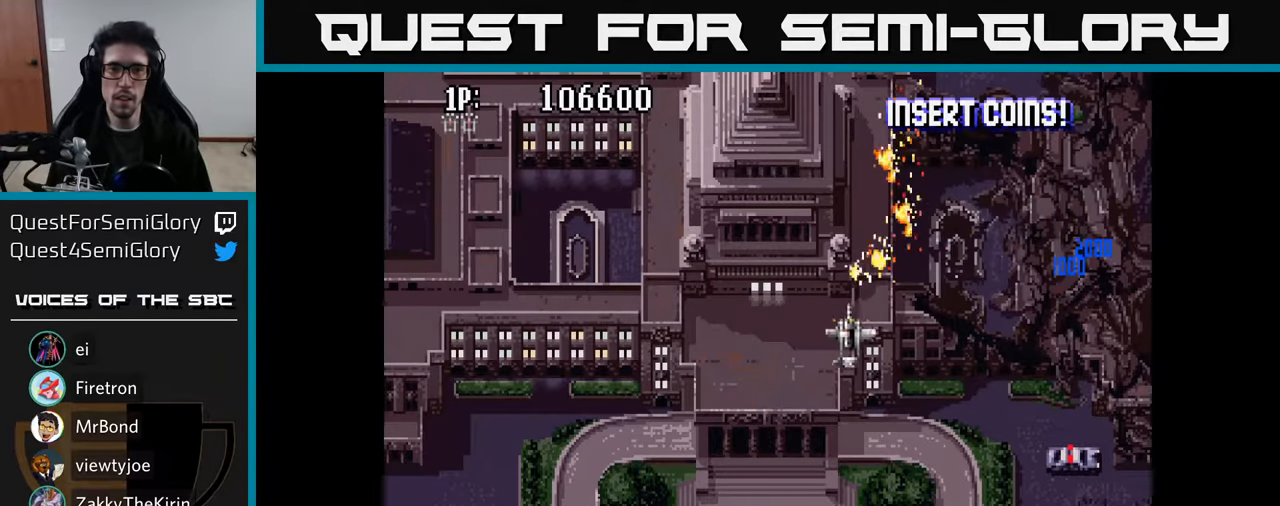
{"buttons": ["DPAD_LEFT"], "left_stick": "center", "right_stick": "center", "events": []}
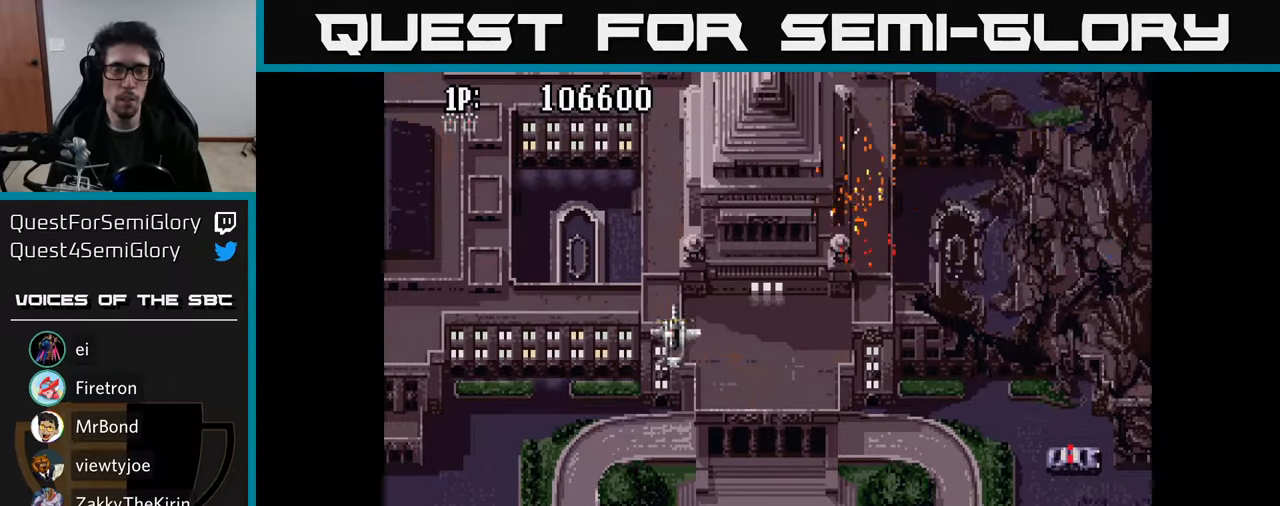
{"buttons": ["A"], "left_stick": "center", "right_stick": "center", "events": [[100, "A", "down"], [184, "A", "up"], [250, "A", "down"], [300, "A", "up"], [367, "A", "down"], [367, "DPAD_UP", "down"], [400, "DPAD_LEFT", "up"], [434, "A", "up"], [434, "DPAD_UP", "up"], [484, "A", "down"]]}
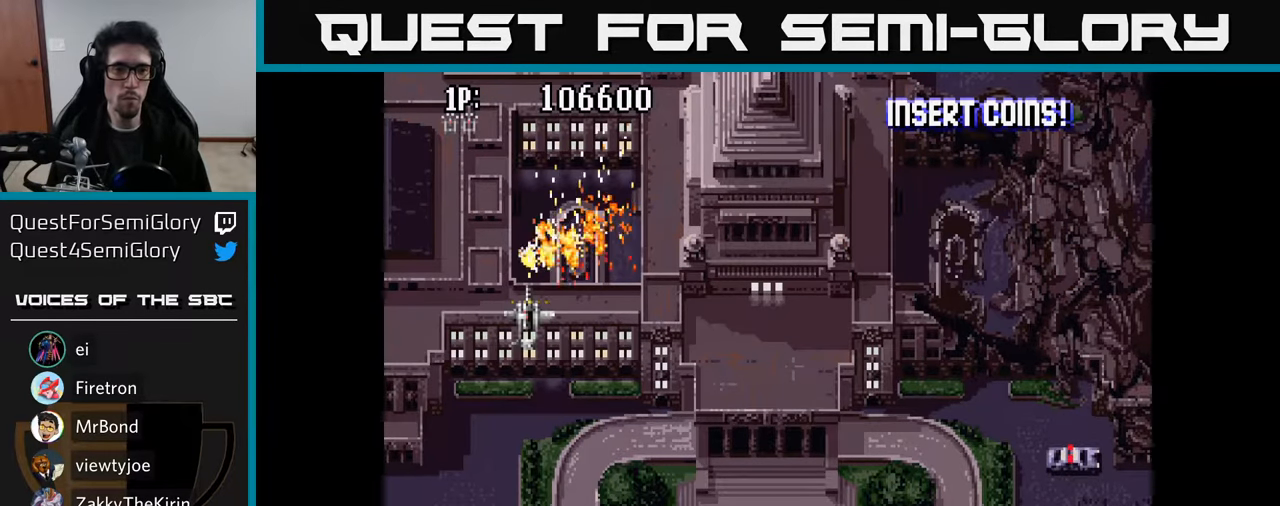
{"buttons": ["A", "DPAD_UP"], "left_stick": "center", "right_stick": "center", "events": [[50, "A", "up"], [100, "A", "down"], [167, "A", "up"], [217, "A", "down"], [284, "A", "up"], [350, "A", "down"], [417, "A", "up"], [450, "DPAD_UP", "down"], [484, "A", "down"]]}
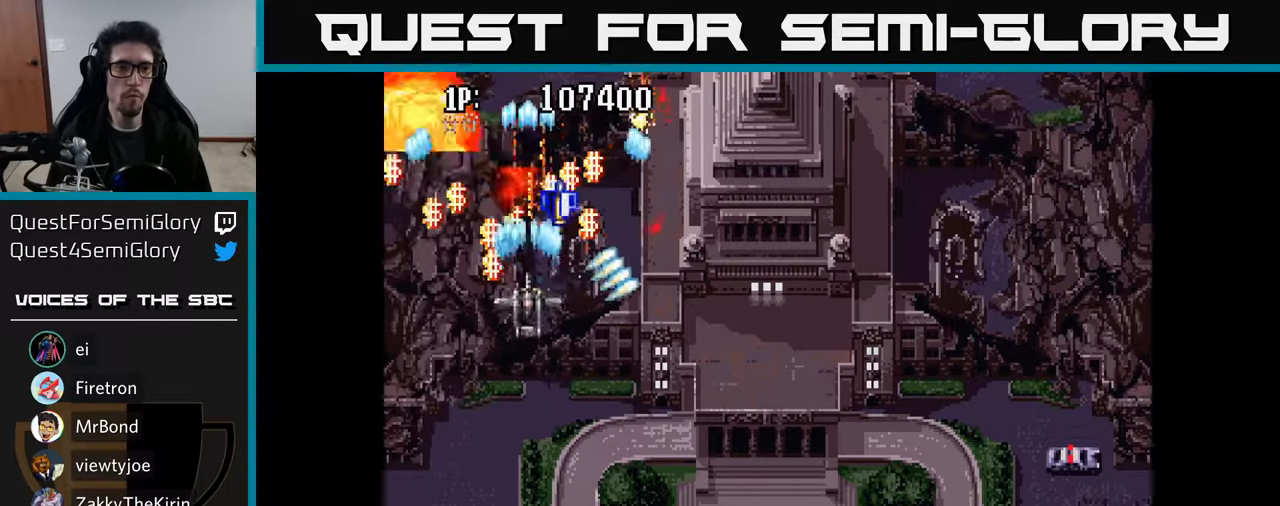
{"buttons": ["A", "DPAD_UP", "DPAD_LEFT"], "left_stick": "center", "right_stick": "center", "events": [[50, "DPAD_RIGHT", "down"], [84, "A", "up"], [150, "A", "down"], [250, "A", "up"], [334, "A", "down"], [417, "A", "up"], [417, "DPAD_RIGHT", "up"], [484, "A", "down"], [484, "DPAD_LEFT", "down"]]}
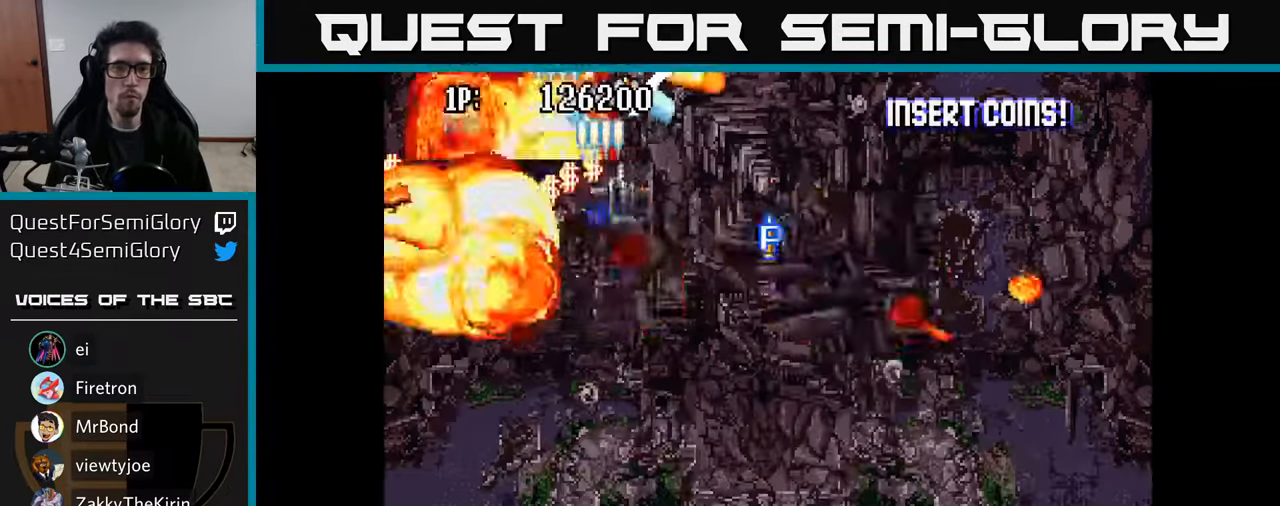
{"buttons": ["DPAD_UP", "DPAD_LEFT"], "left_stick": "center", "right_stick": "center", "events": [[100, "A", "up"], [167, "A", "down"], [184, "DPAD_UP", "up"], [267, "A", "up"], [267, "DPAD_DOWN", "down"], [334, "A", "down"], [434, "DPAD_DOWN", "up"], [450, "A", "up"], [467, "DPAD_UP", "down"]]}
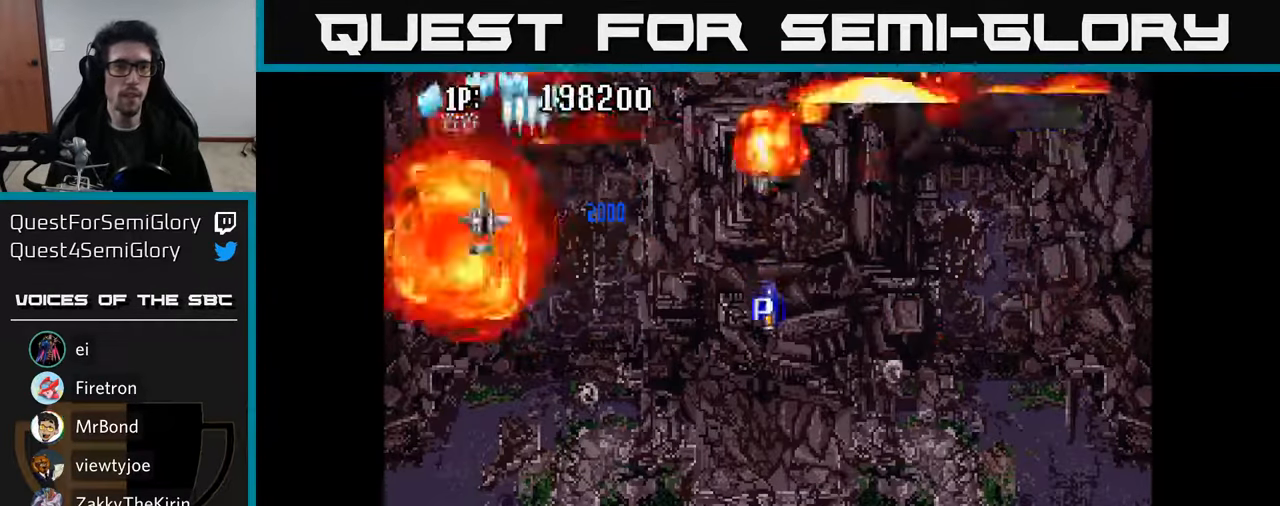
{"buttons": ["DPAD_DOWN"], "left_stick": "center", "right_stick": "center", "events": [[17, "A", "down"], [134, "A", "up"], [200, "A", "down"], [317, "A", "up"], [384, "A", "down"], [400, "DPAD_UP", "up"], [434, "DPAD_DOWN", "down"], [500, "A", "up"], [500, "DPAD_LEFT", "up"]]}
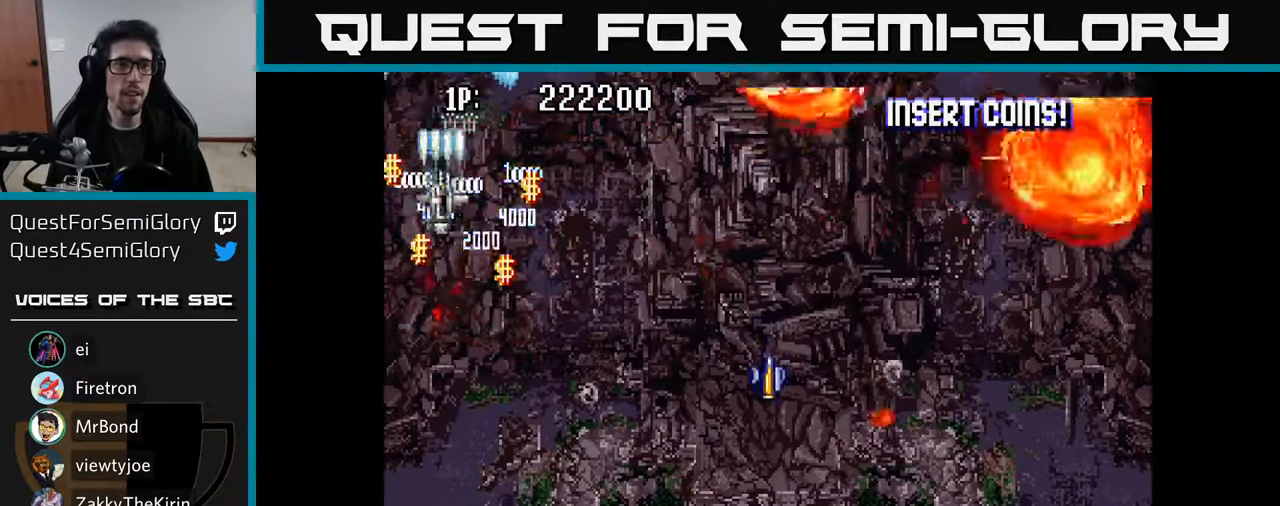
{"buttons": ["A", "DPAD_UP"], "left_stick": "center", "right_stick": "center", "events": [[50, "DPAD_RIGHT", "down"], [84, "A", "down"], [184, "A", "up"], [250, "DPAD_DOWN", "up"], [267, "A", "down"], [317, "DPAD_UP", "down"], [367, "A", "up"], [367, "DPAD_RIGHT", "up"], [434, "A", "down"]]}
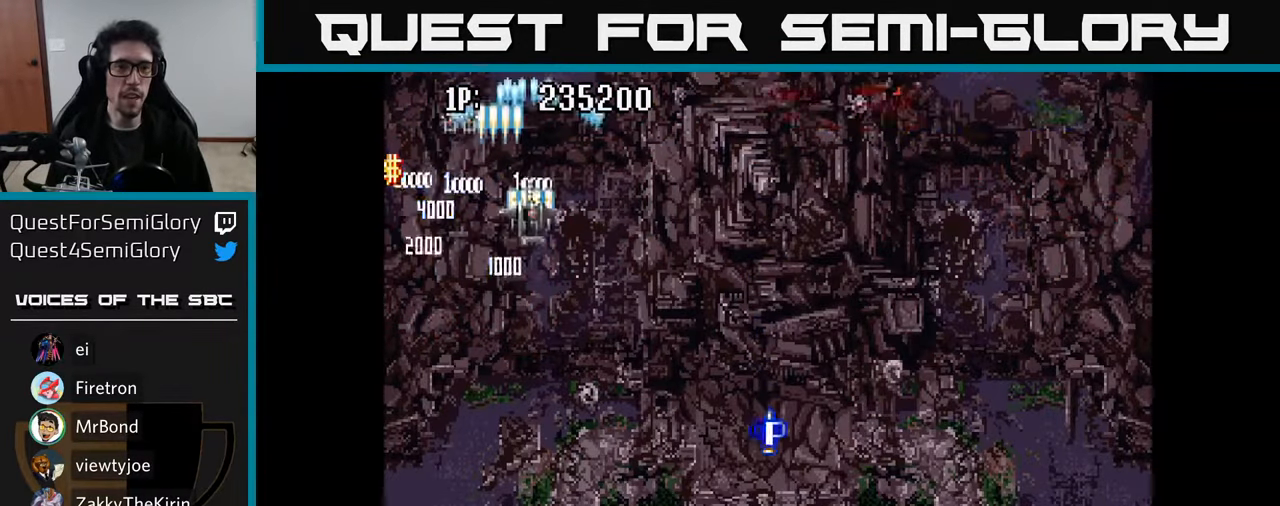
{"buttons": ["DPAD_RIGHT"], "left_stick": "center", "right_stick": "center", "events": [[34, "DPAD_RIGHT", "down"], [50, "A", "up"], [100, "DPAD_UP", "up"], [117, "A", "down"], [134, "DPAD_DOWN", "down"], [233, "A", "up"], [316, "A", "down"], [433, "A", "up"], [500, "DPAD_DOWN", "up"]]}
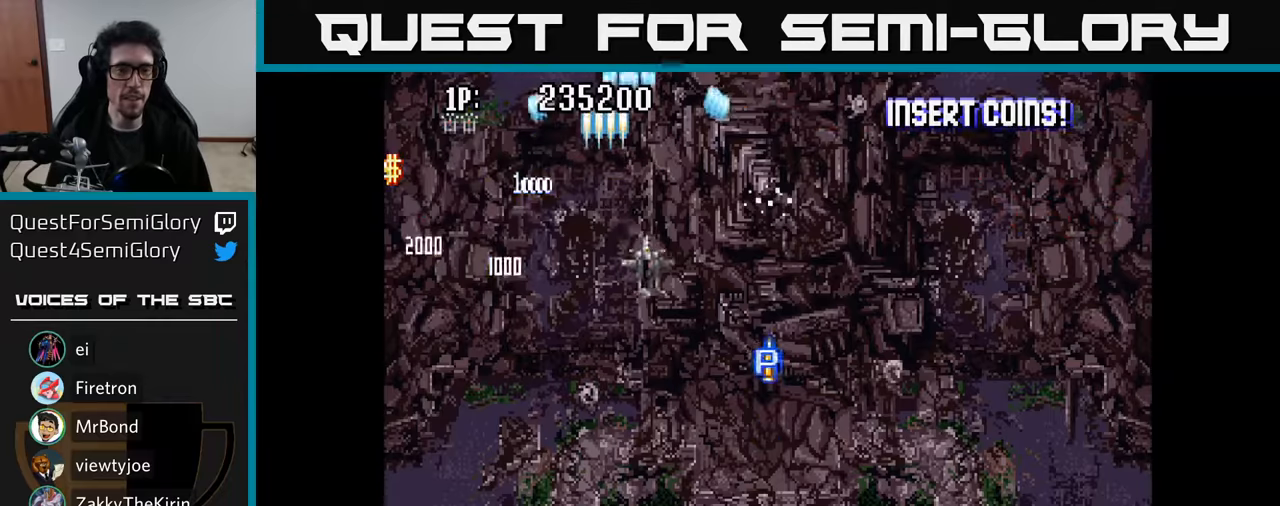
{"buttons": ["DPAD_DOWN"], "left_stick": "center", "right_stick": "center", "events": [[16, "A", "down"], [133, "A", "up"], [233, "A", "down"], [266, "DPAD_DOWN", "down"], [316, "A", "up"], [400, "A", "down"], [416, "DPAD_RIGHT", "up"], [483, "A", "up"]]}
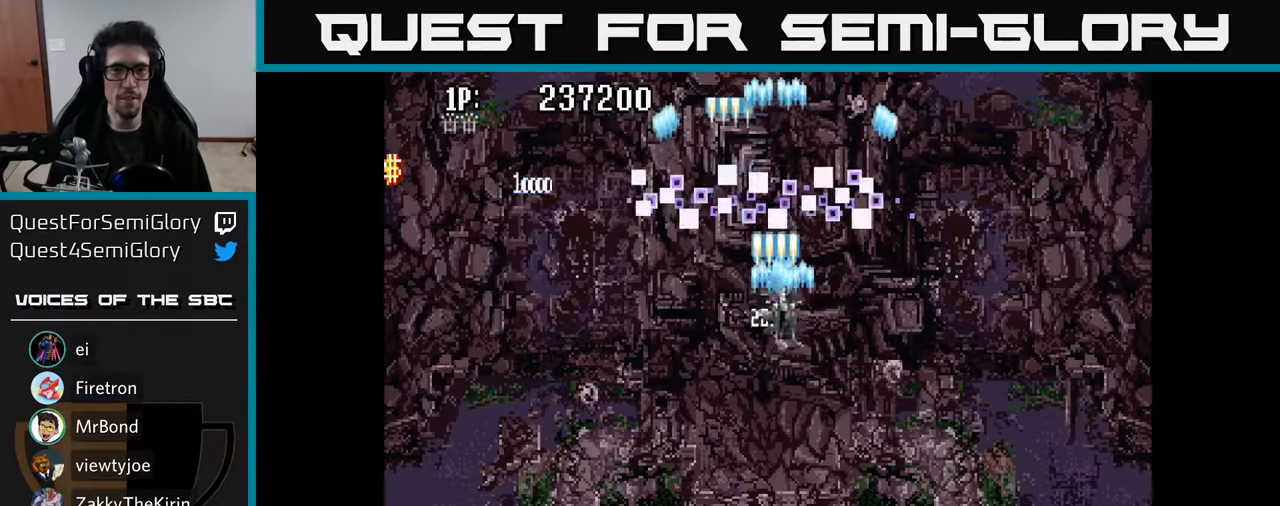
{"buttons": ["DPAD_UP"], "left_stick": "center", "right_stick": "center", "events": [[50, "A", "down"], [133, "A", "up"], [216, "A", "down"], [300, "A", "up"], [366, "A", "down"], [383, "DPAD_DOWN", "up"], [433, "DPAD_UP", "down"], [466, "A", "up"]]}
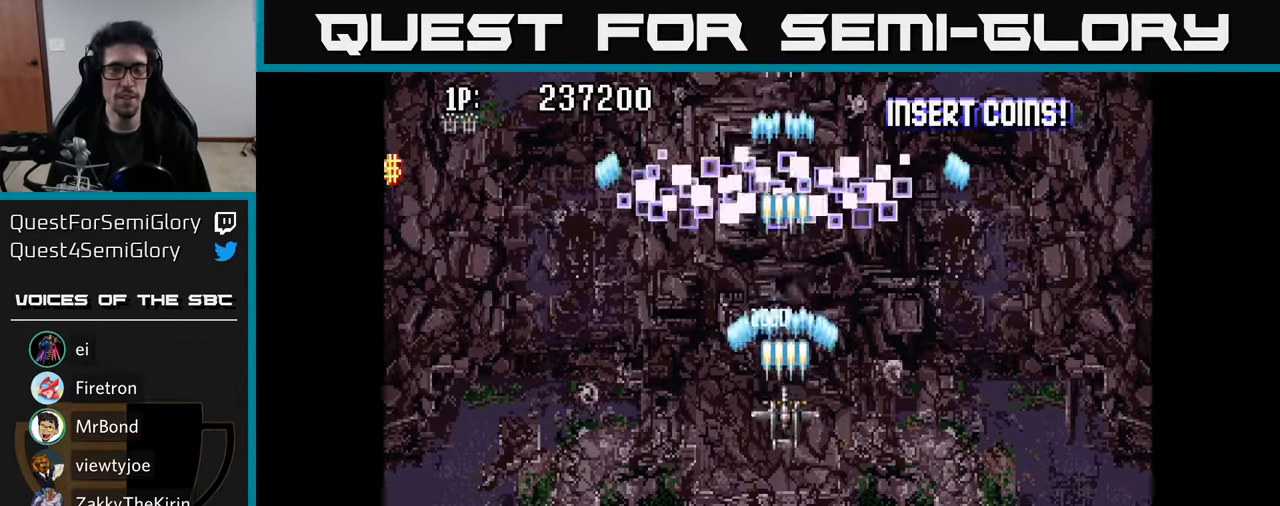
{"buttons": [], "left_stick": "center", "right_stick": "center", "events": [[50, "A", "down"], [66, "DPAD_UP", "up"], [133, "A", "up"], [233, "A", "down"], [300, "DPAD_UP", "down"], [316, "A", "up"], [350, "DPAD_LEFT", "down"], [400, "A", "down"], [400, "DPAD_UP", "up"], [416, "DPAD_LEFT", "up"], [500, "A", "up"]]}